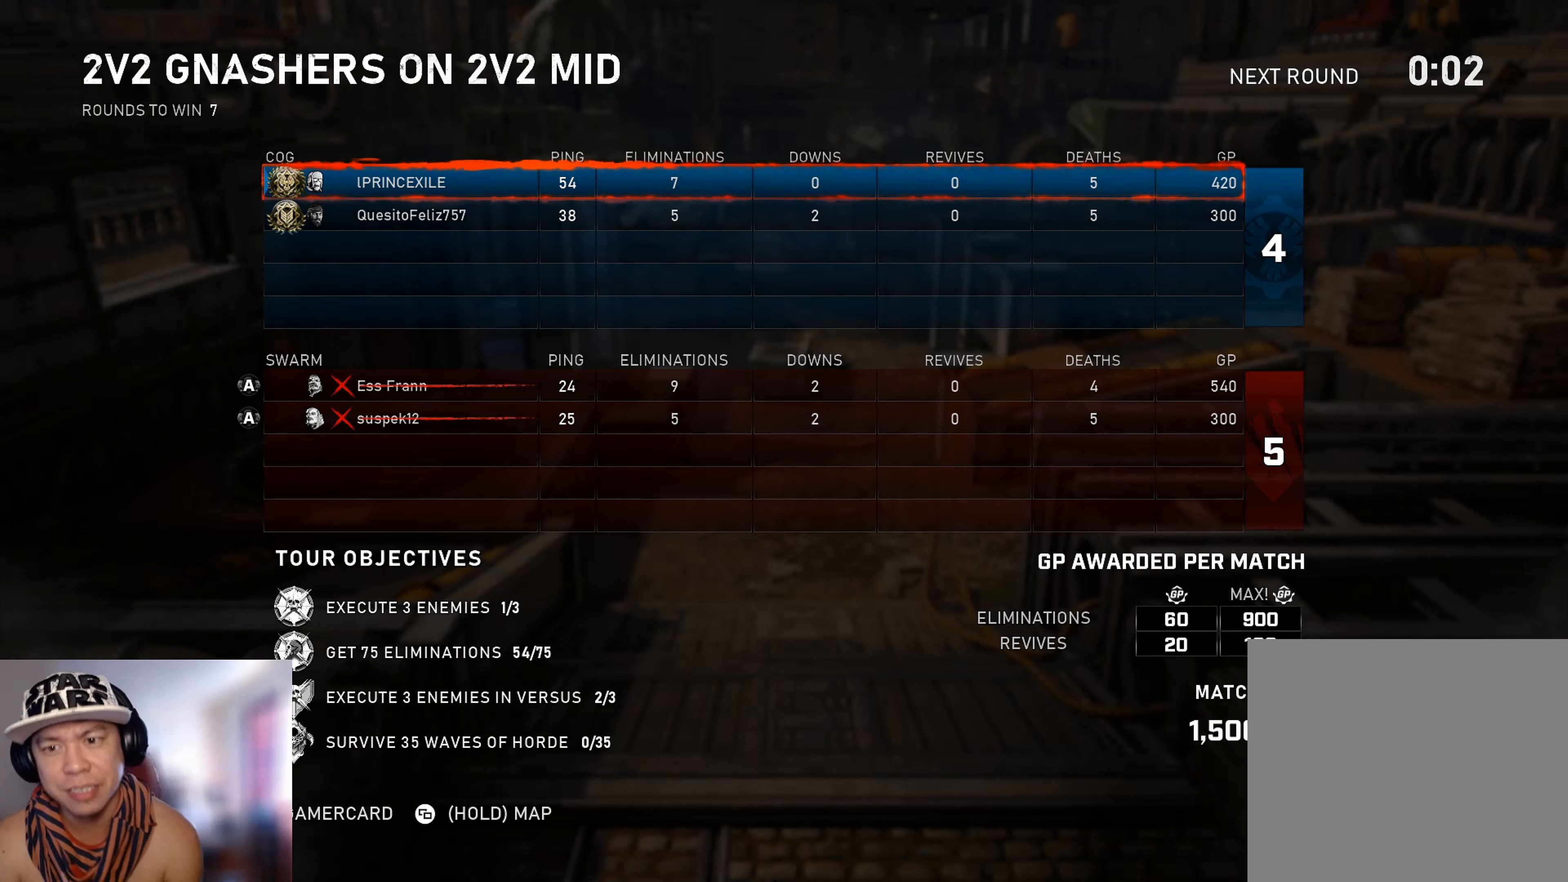
Gameplay with a controller (Xbox layout); each line is a JSON object with the inputs held at the frame after it. "events" lists button and stick changes between this image and that frame as [ms after this image, input, new state], when the widget could be followed in between.
{"buttons": ["R2", "R3"], "left_stick": "down", "right_stick": "down", "events": [[100, "left_stick", "up"], [284, "right_stick", "down-right"], [384, "right_stick", "right"], [417, "left_stick", "down"], [450, "R2", "down"], [450, "R3", "down"], [501, "right_stick", "down"]]}
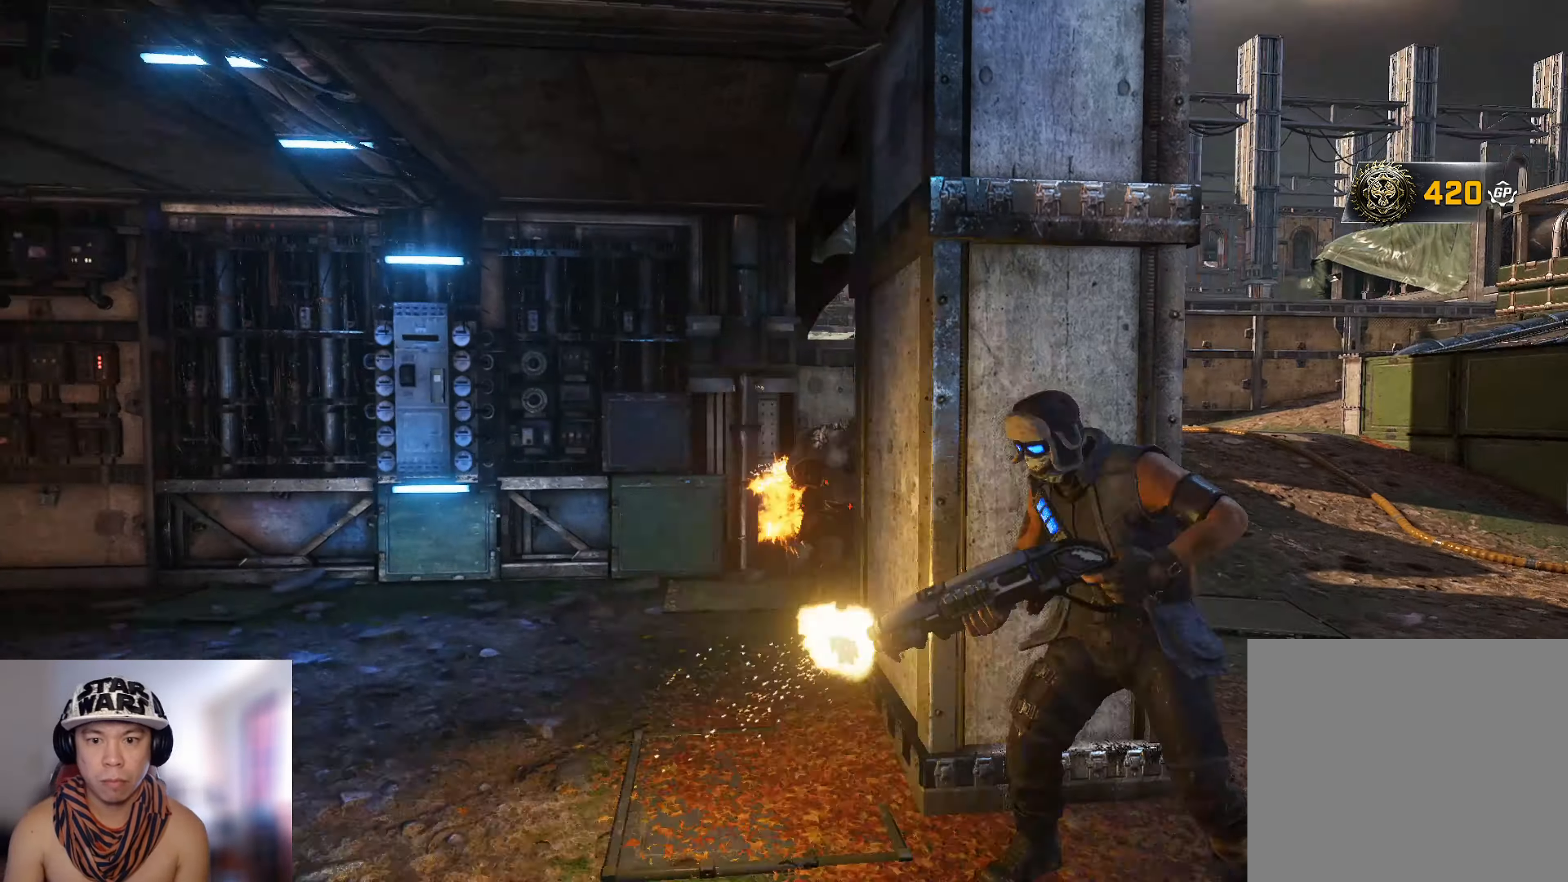
{"buttons": ["X"], "left_stick": "up", "right_stick": "center", "events": [[33, "R3", "up"], [66, "R2", "up"], [66, "right_stick", "center"], [83, "left_stick", "right"], [133, "A", "down"], [150, "X", "down"], [166, "left_stick", "up"], [233, "A", "up"], [233, "right_stick", "left"], [283, "A", "down"], [367, "A", "up"], [383, "right_stick", "center"], [417, "A", "down"], [500, "A", "up"]]}
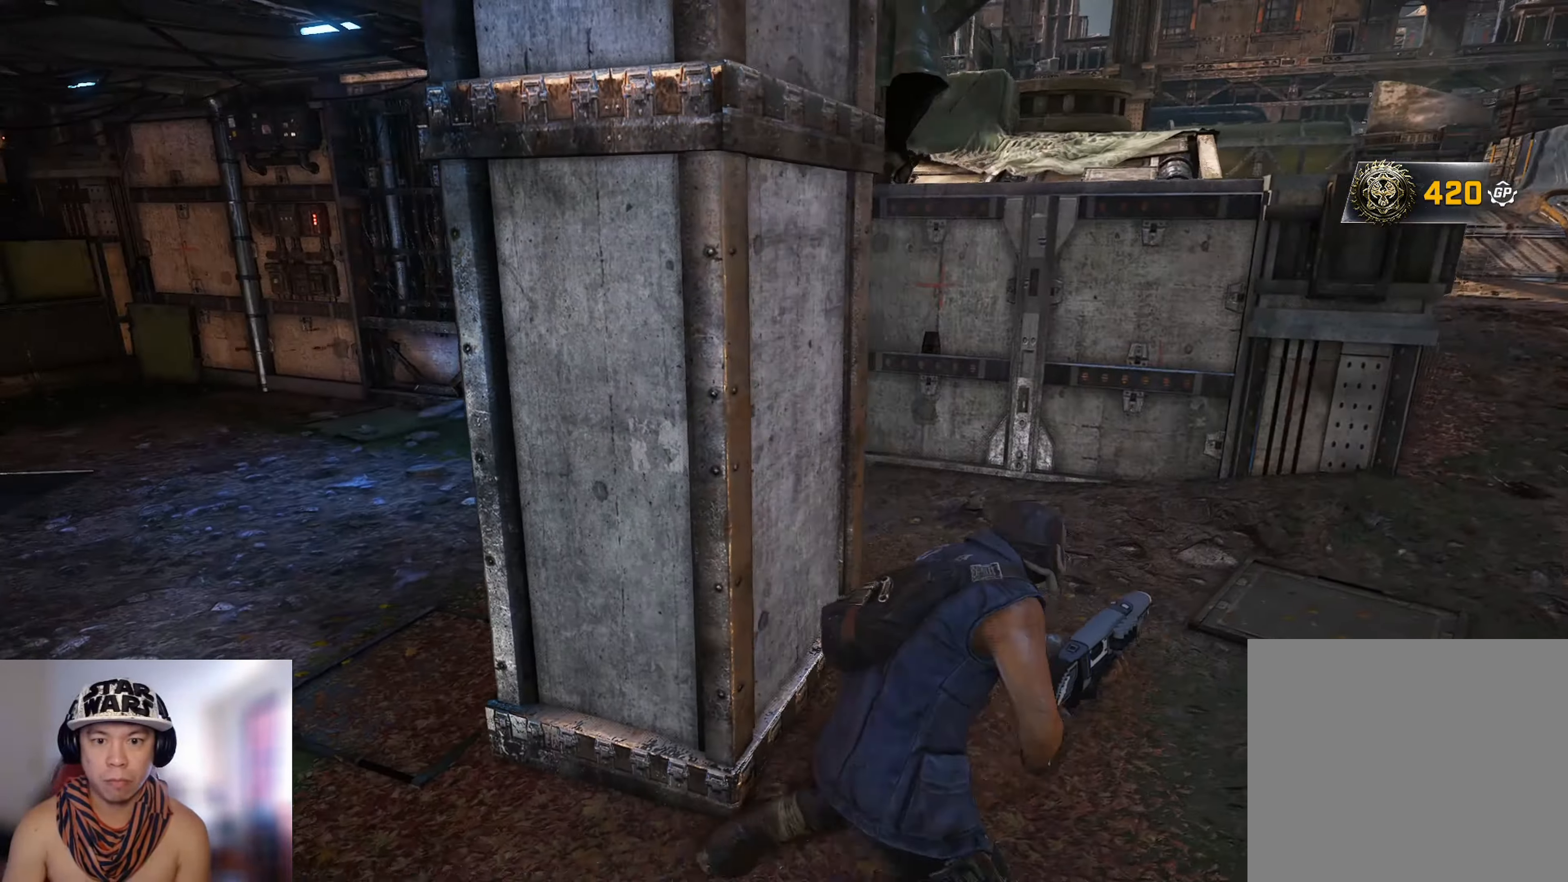
{"buttons": ["R2", "L3", "R3"], "left_stick": "right", "right_stick": "down-right", "events": [[184, "X", "up"], [217, "right_stick", "left"], [284, "left_stick", "right"], [384, "R3", "down"], [434, "R2", "down"], [450, "right_stick", "down-right"], [467, "L3", "down"]]}
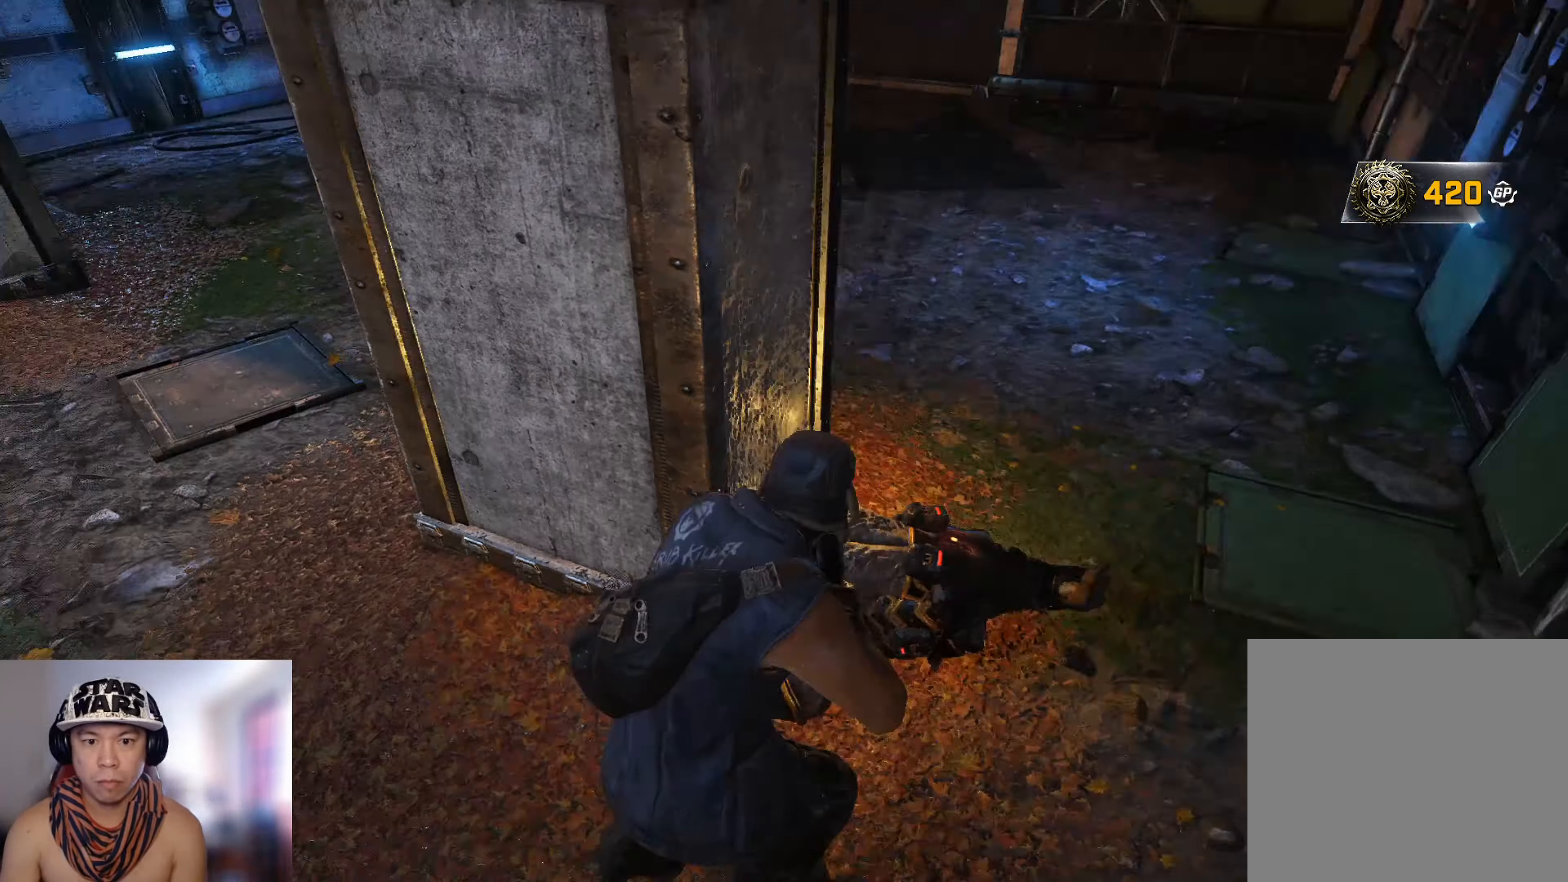
{"buttons": ["A"], "left_stick": "up", "right_stick": "center", "events": [[83, "R2", "up"], [83, "R3", "up"], [216, "L3", "up"], [216, "right_stick", "left"], [250, "left_stick", "up-right"], [266, "A", "down"], [350, "left_stick", "up"], [367, "A", "up"], [417, "A", "down"], [417, "right_stick", "center"], [467, "A", "up"], [500, "A", "down"]]}
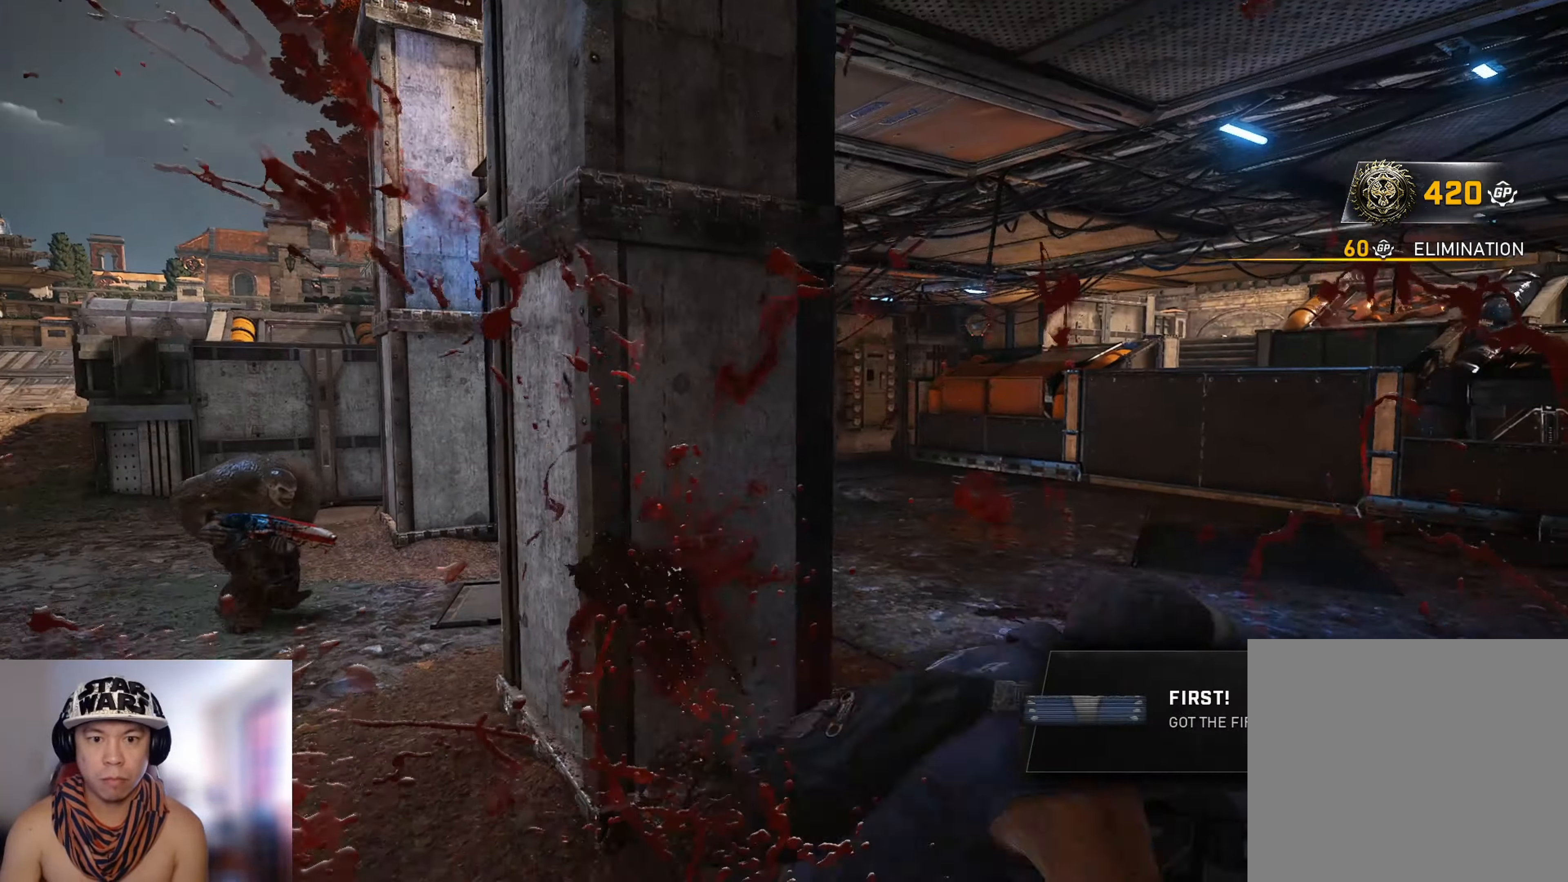
{"buttons": ["X"], "left_stick": "up", "right_stick": "center", "events": [[50, "right_stick", "left"], [83, "A", "up"], [100, "A", "down"], [150, "X", "down"], [217, "A", "up"], [267, "right_stick", "center"]]}
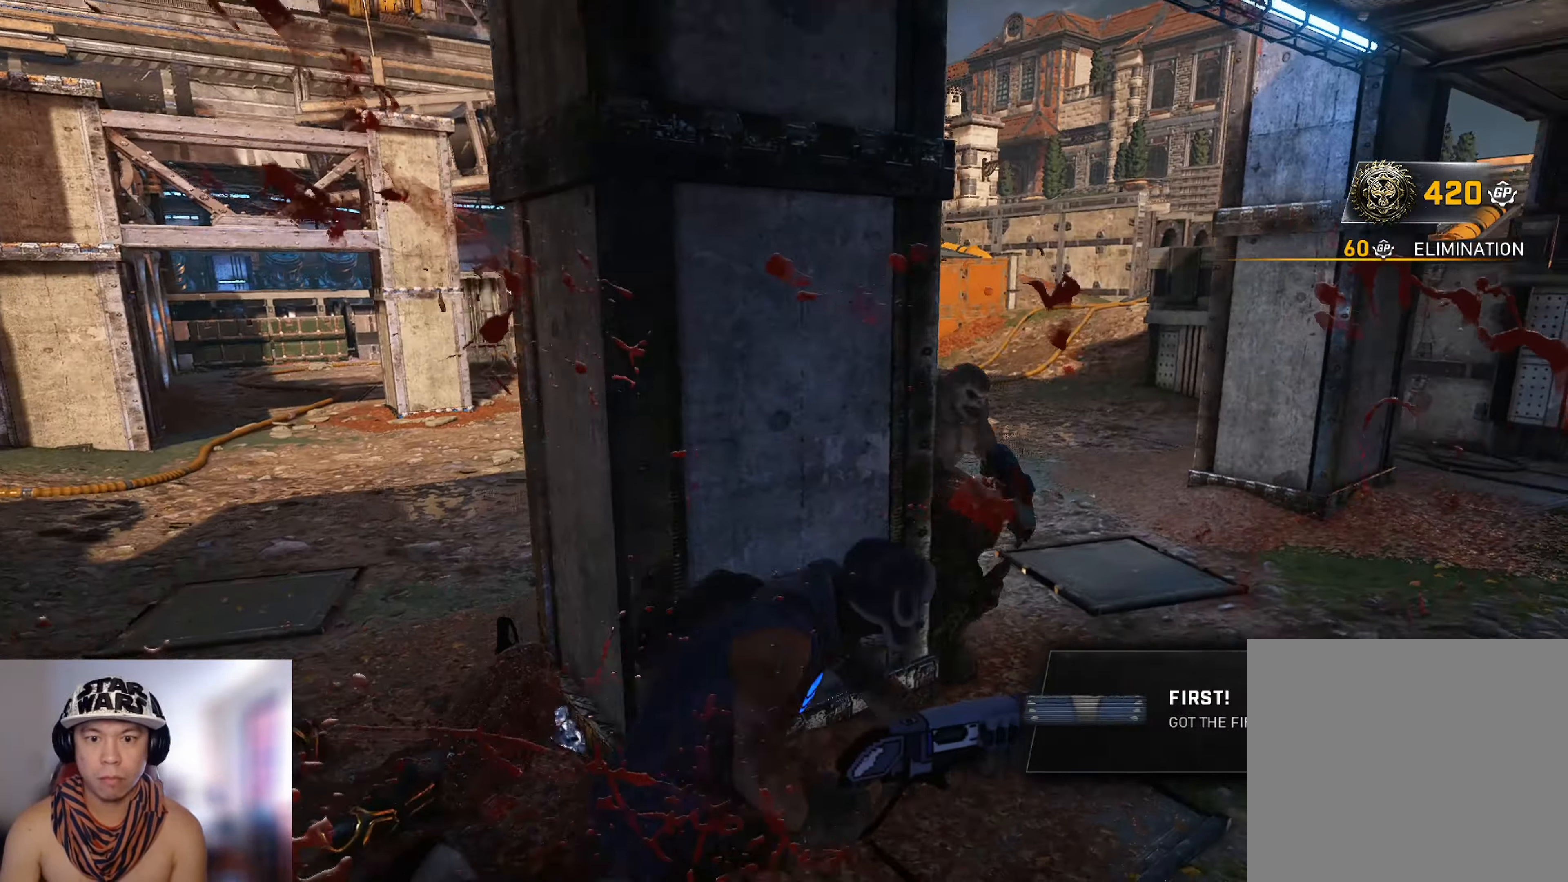
{"buttons": ["R2", "L3", "R3"], "left_stick": "right", "right_stick": "right", "events": [[16, "right_stick", "down"], [133, "right_stick", "center"], [166, "X", "up"], [200, "L3", "down"], [216, "left_stick", "right"], [250, "right_stick", "left"], [266, "R3", "down"], [300, "left_stick", "down-right"], [367, "L2", "down"], [367, "R2", "down"], [450, "right_stick", "right"], [467, "left_stick", "right"], [483, "L2", "up"]]}